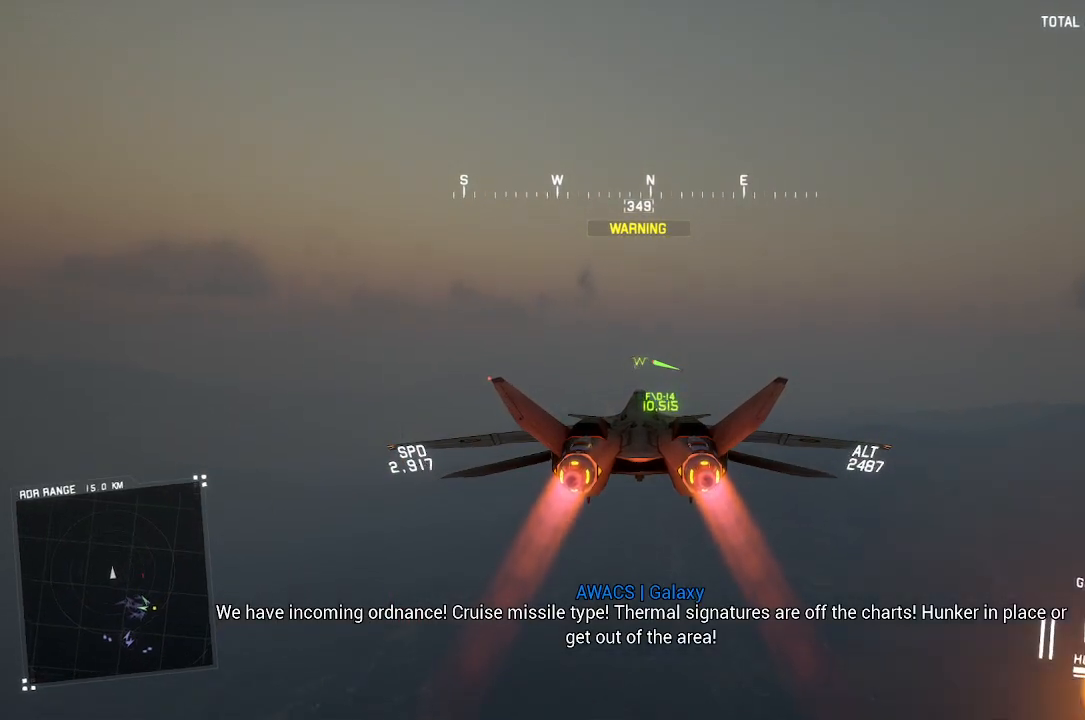
Gameplay with a controller (Xbox layout); each line is a JSON object with the inputs held at the frame after it. "events" lists button and stick changes between this image and that frame as [ms after this image, input, new state], when the widget could be followed in between.
{"buttons": ["R2"], "left_stick": "center", "right_stick": "center", "events": [[33, "left_stick", "center"]]}
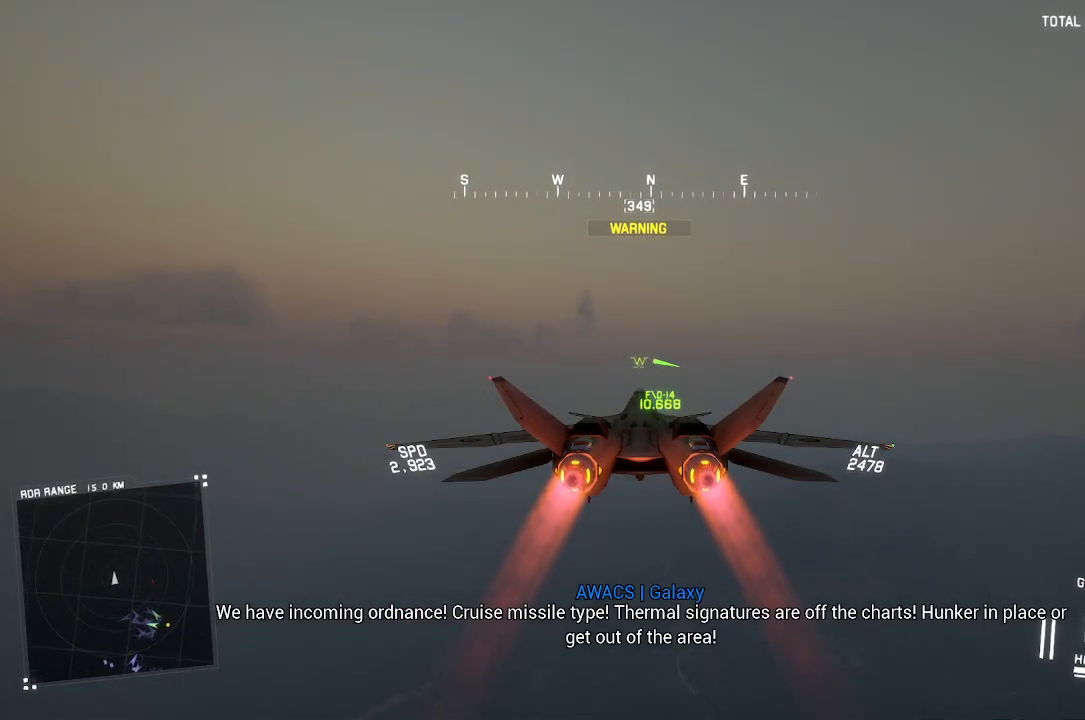
{"buttons": ["X", "R2"], "left_stick": "center", "right_stick": "center", "events": [[217, "X", "down"]]}
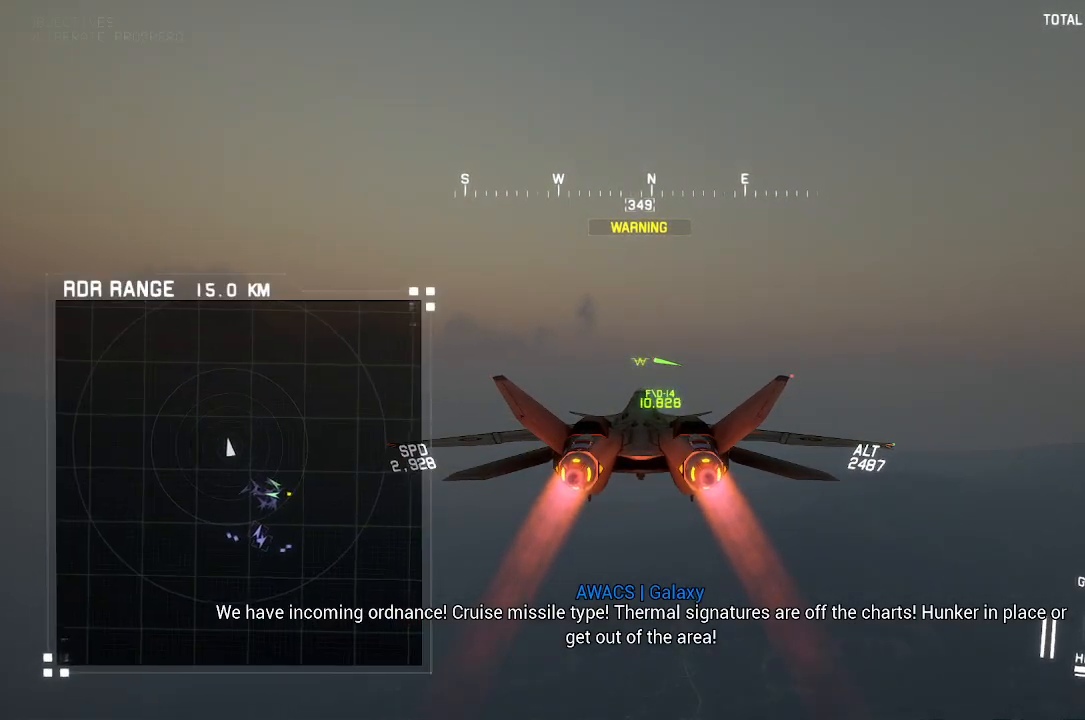
{"buttons": ["R2"], "left_stick": "center", "right_stick": "center", "events": [[133, "X", "up"]]}
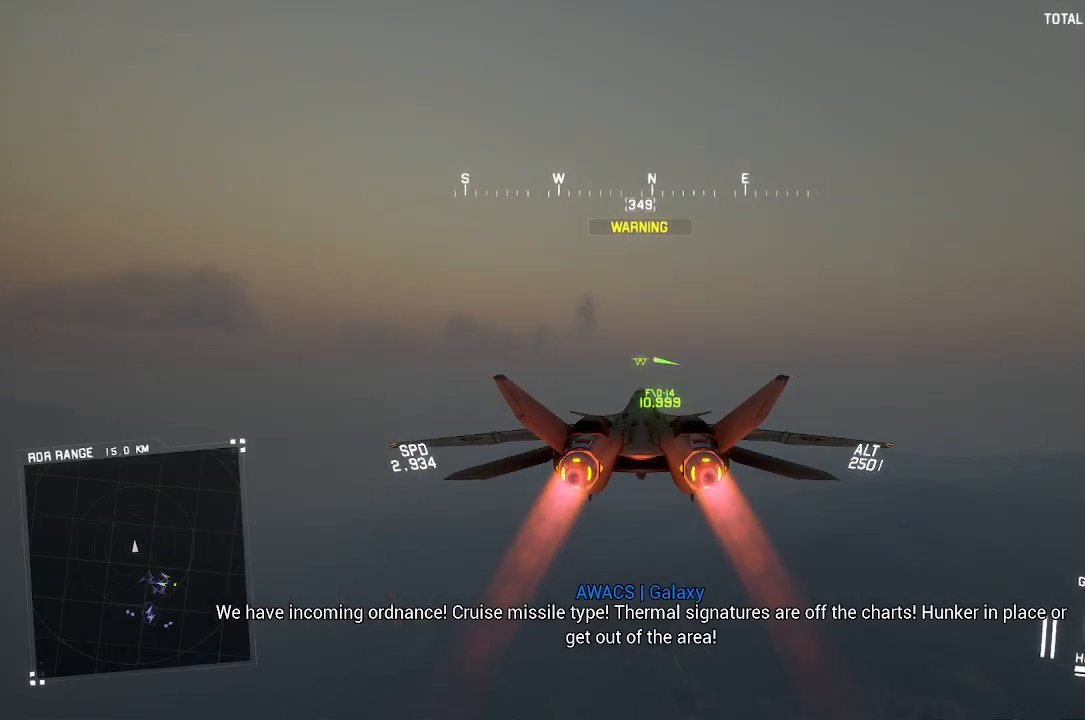
{"buttons": ["X", "R2"], "left_stick": "center", "right_stick": "center", "events": [[83, "X", "down"]]}
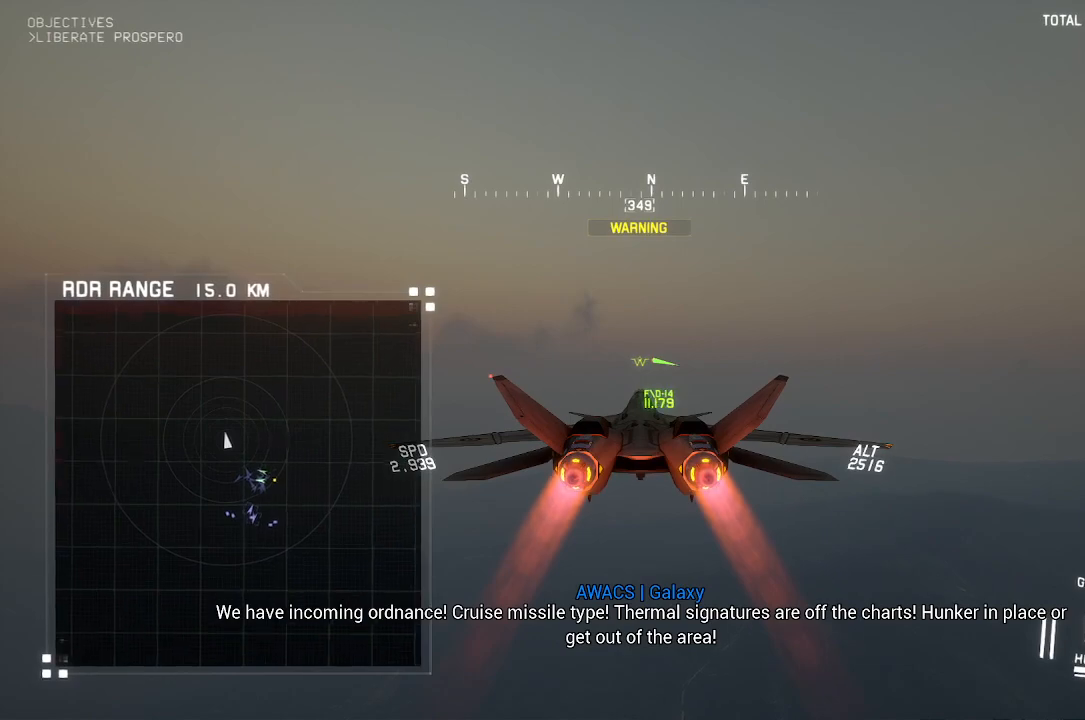
{"buttons": ["X", "R2"], "left_stick": "center", "right_stick": "center", "events": []}
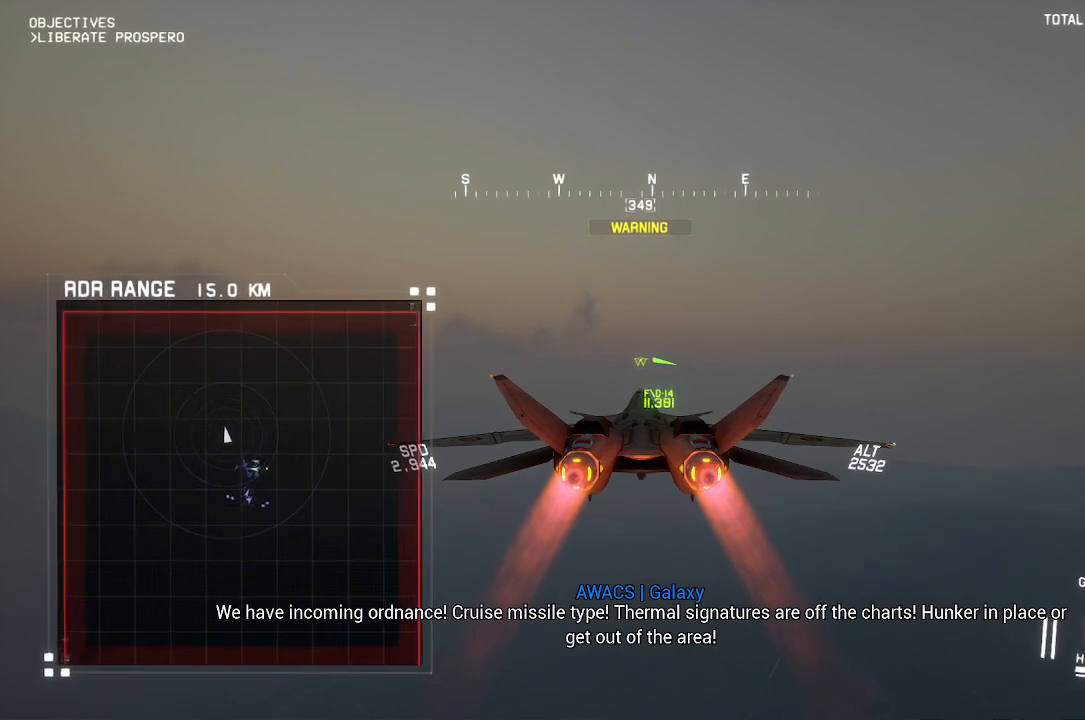
{"buttons": ["X", "R2"], "left_stick": "center", "right_stick": "center", "events": [[283, "left_stick", "down-right"], [400, "left_stick", "center"]]}
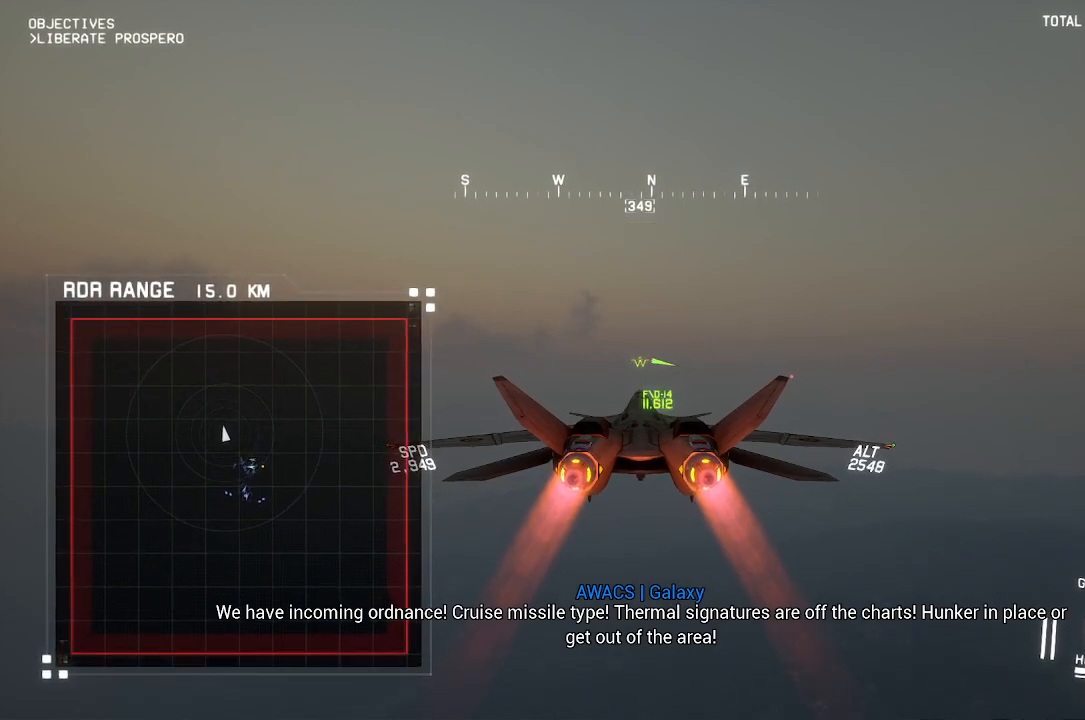
{"buttons": ["X", "R2"], "left_stick": "center", "right_stick": "center", "events": []}
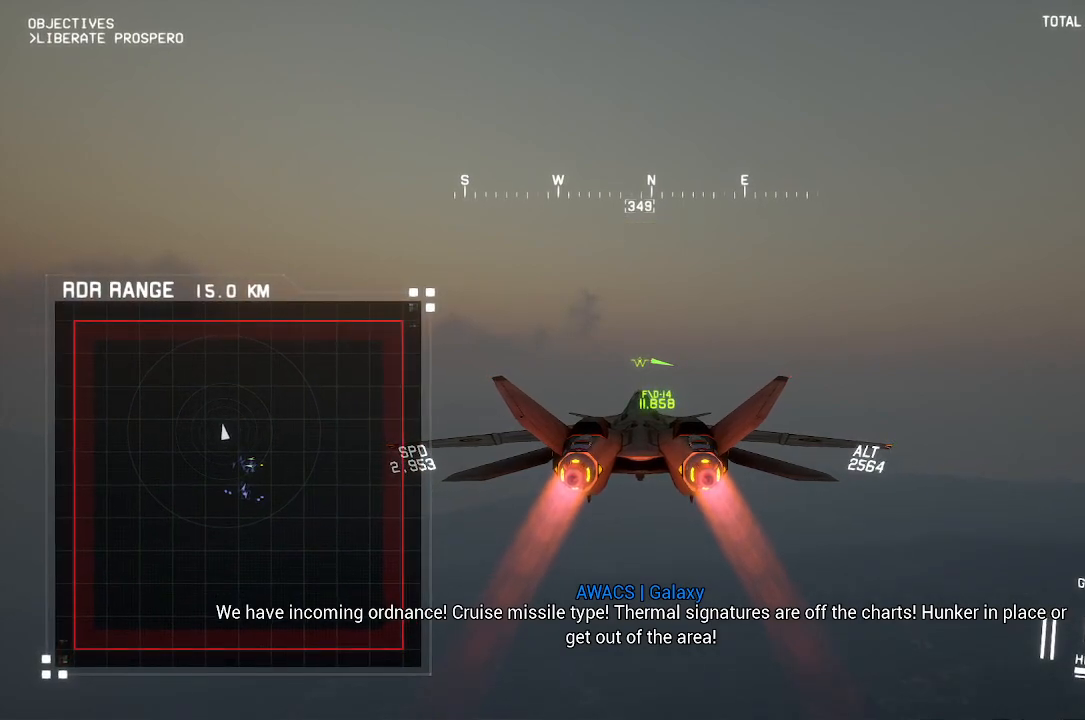
{"buttons": ["X", "R2"], "left_stick": "center", "right_stick": "center", "events": [[300, "left_stick", "up"], [433, "left_stick", "center"]]}
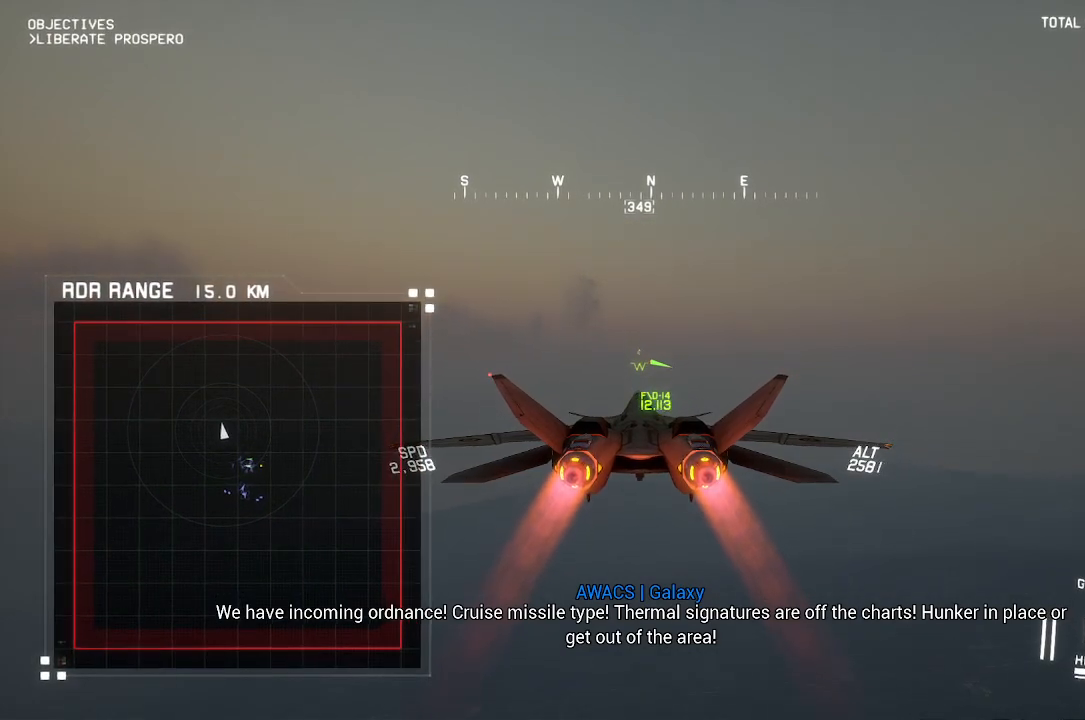
{"buttons": ["X", "R2"], "left_stick": "center", "right_stick": "center", "events": []}
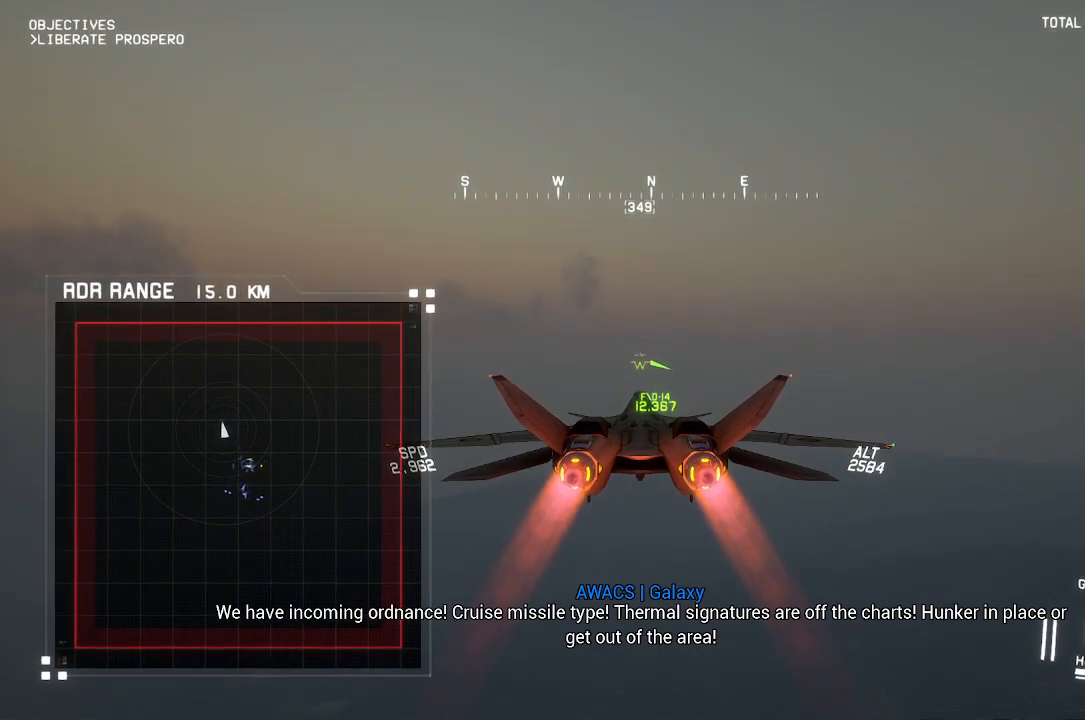
{"buttons": ["X", "R1", "R2"], "left_stick": "up-right", "right_stick": "center", "events": [[433, "R1", "down"], [483, "left_stick", "up-right"]]}
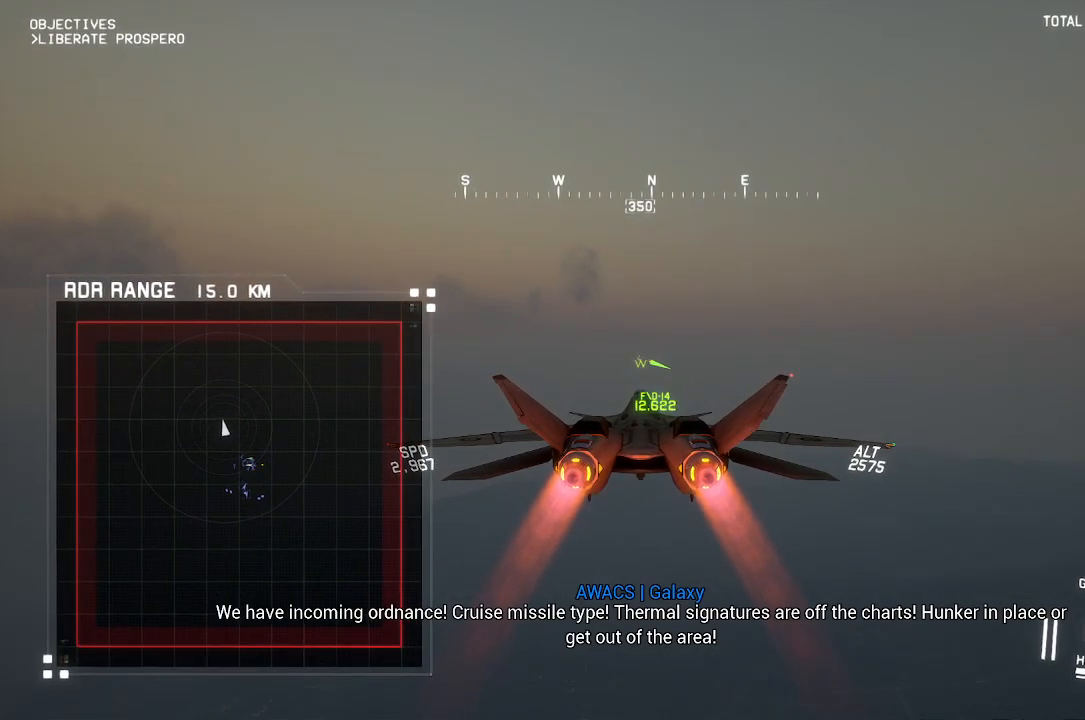
{"buttons": ["L1", "R2"], "left_stick": "down-left", "right_stick": "center", "events": [[50, "left_stick", "up"], [250, "left_stick", "center"], [333, "R1", "up"], [417, "left_stick", "down"], [483, "left_stick", "down-left"], [500, "L1", "down"], [500, "X", "up"]]}
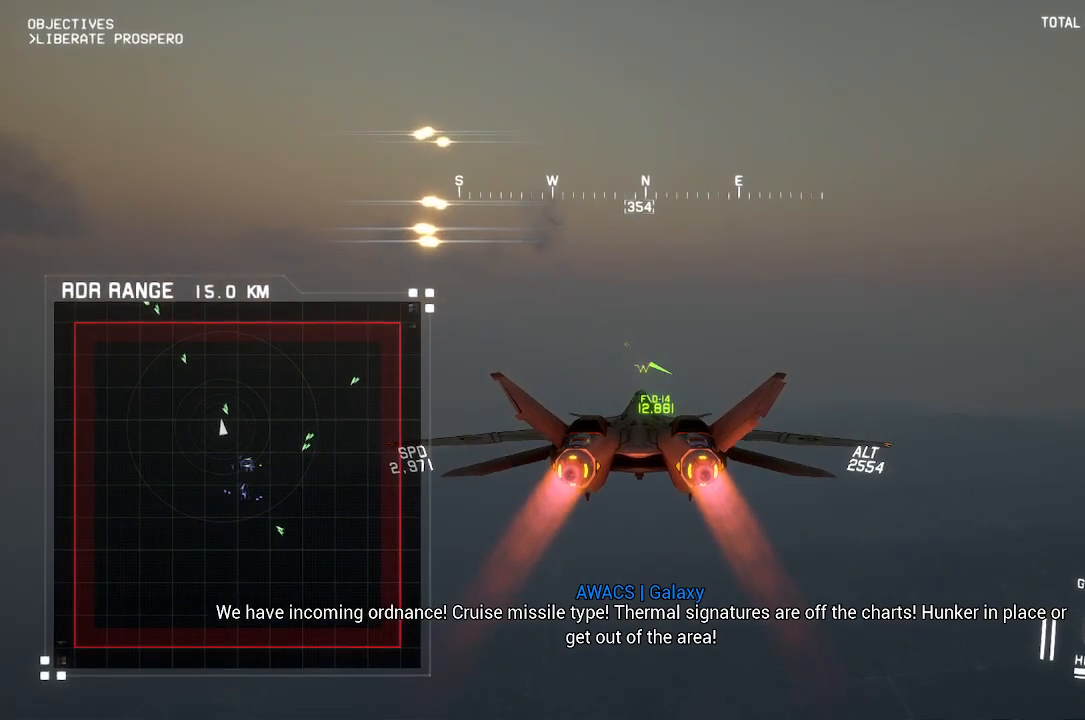
{"buttons": ["L1", "R2"], "left_stick": "down-right", "right_stick": "center", "events": [[283, "left_stick", "center"], [433, "left_stick", "down-right"]]}
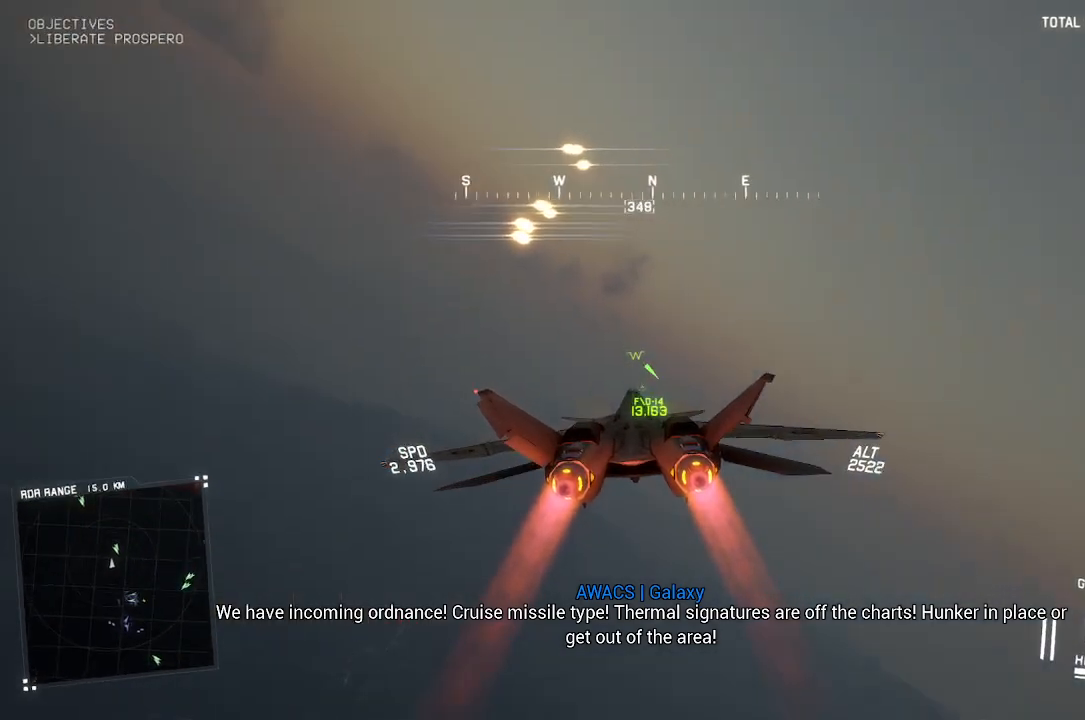
{"buttons": ["R2"], "left_stick": "center", "right_stick": "center", "events": [[183, "left_stick", "center"], [333, "L1", "up"]]}
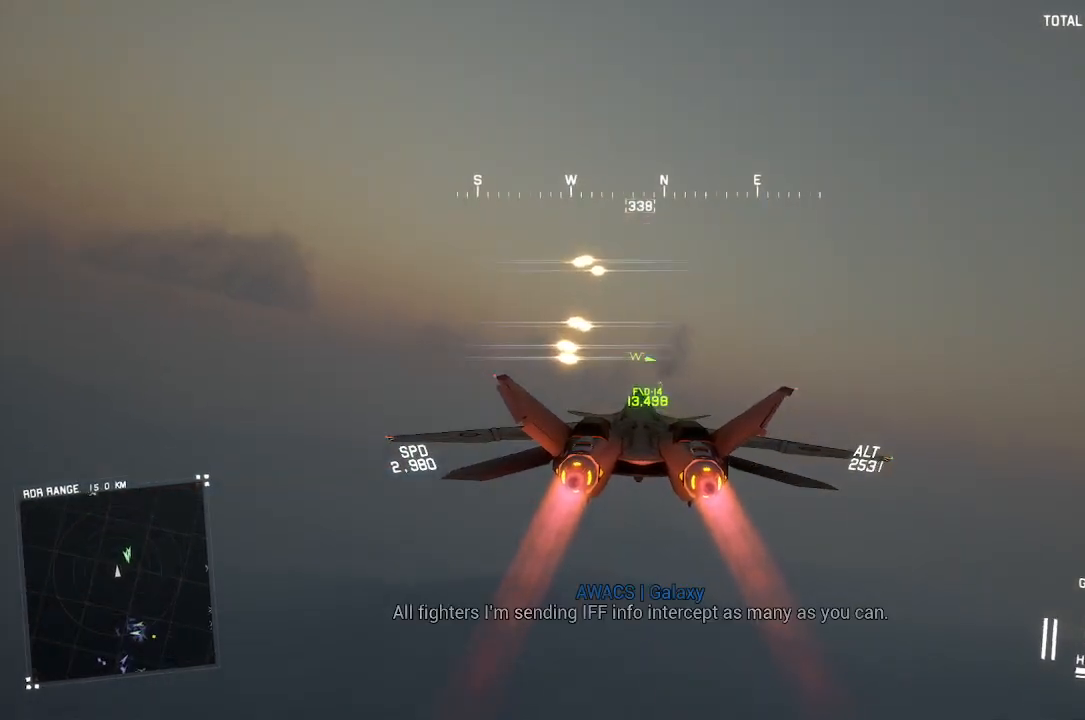
{"buttons": ["R2"], "left_stick": "center", "right_stick": "center", "events": [[50, "Y", "down"], [117, "L1", "down"], [167, "Y", "up"], [167, "left_stick", "up"], [283, "left_stick", "center"], [417, "L1", "up"]]}
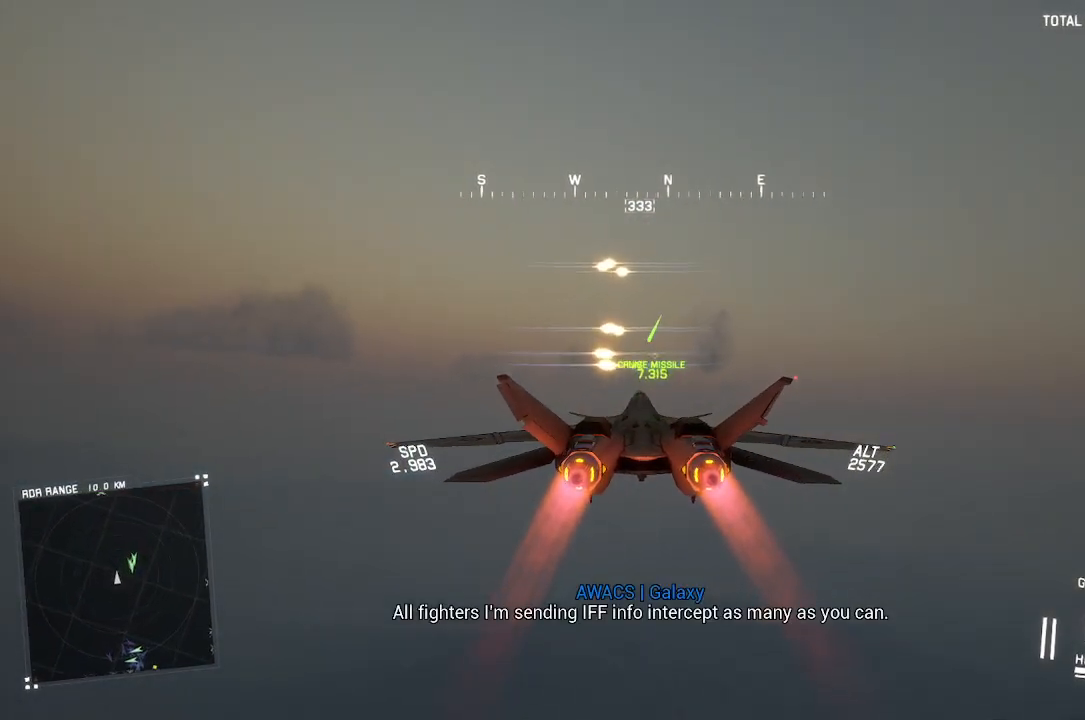
{"buttons": ["R2"], "left_stick": "center", "right_stick": "up-right", "events": [[67, "left_stick", "down"], [183, "left_stick", "center"], [250, "right_stick", "up-right"]]}
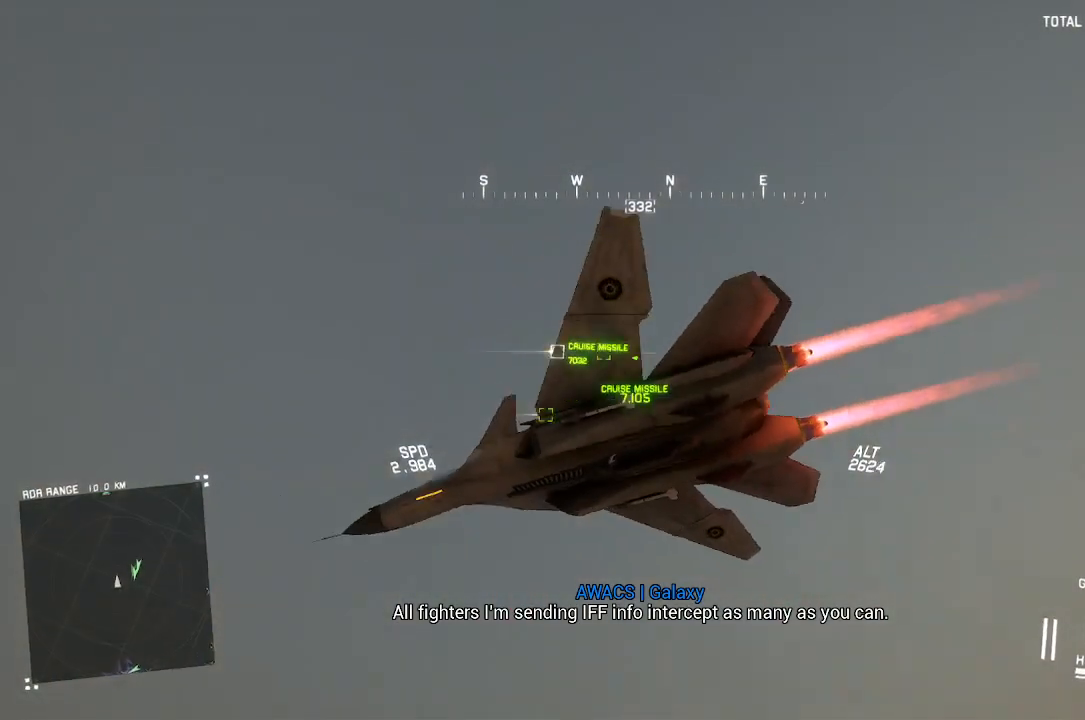
{"buttons": ["R2"], "left_stick": "center", "right_stick": "up-right", "events": []}
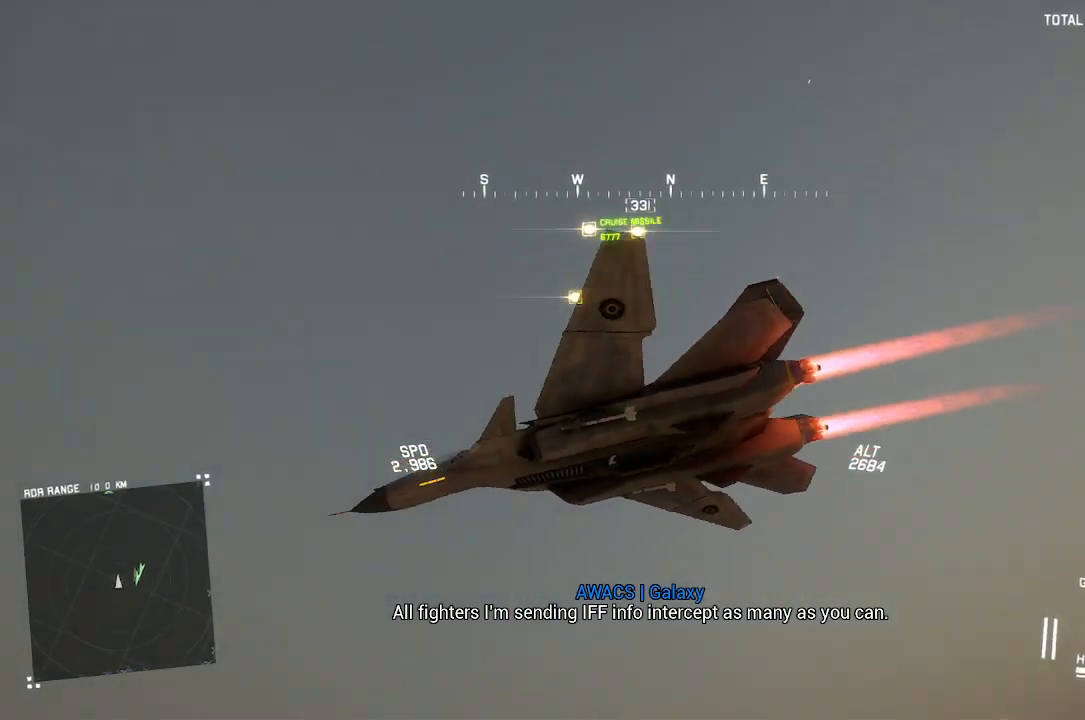
{"buttons": ["R1", "R2"], "left_stick": "center", "right_stick": "center", "events": [[100, "right_stick", "center"], [400, "R1", "down"], [400, "Y", "down"], [467, "Y", "up"]]}
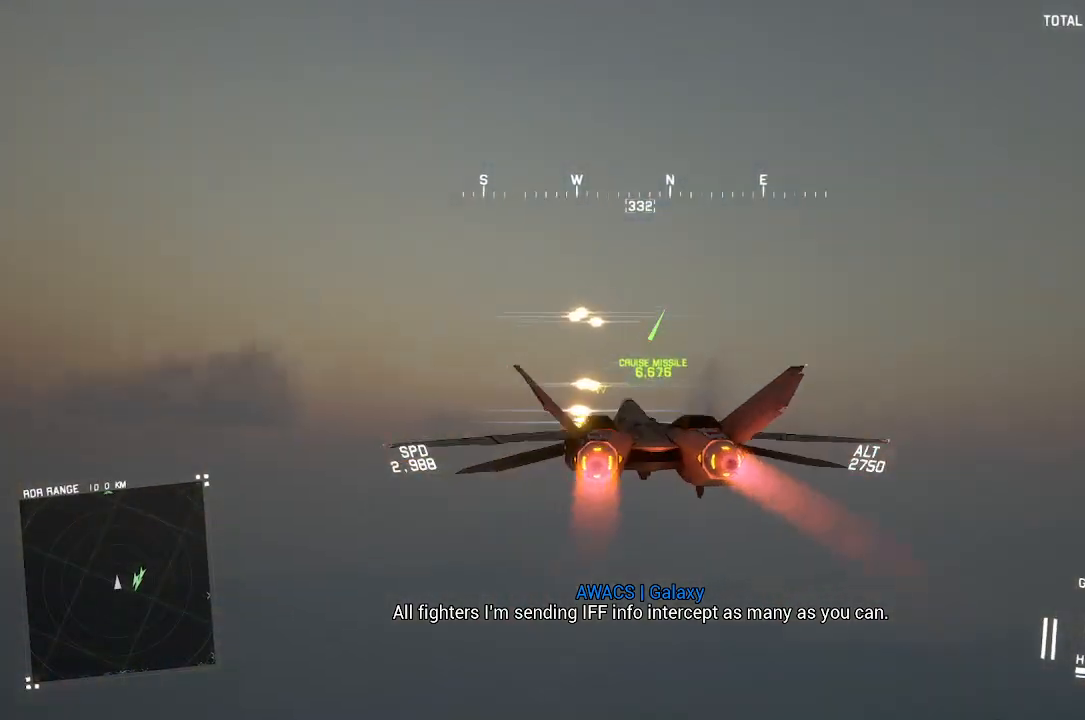
{"buttons": ["R2"], "left_stick": "center", "right_stick": "center", "events": [[50, "R1", "up"], [267, "L1", "down"], [483, "L1", "up"]]}
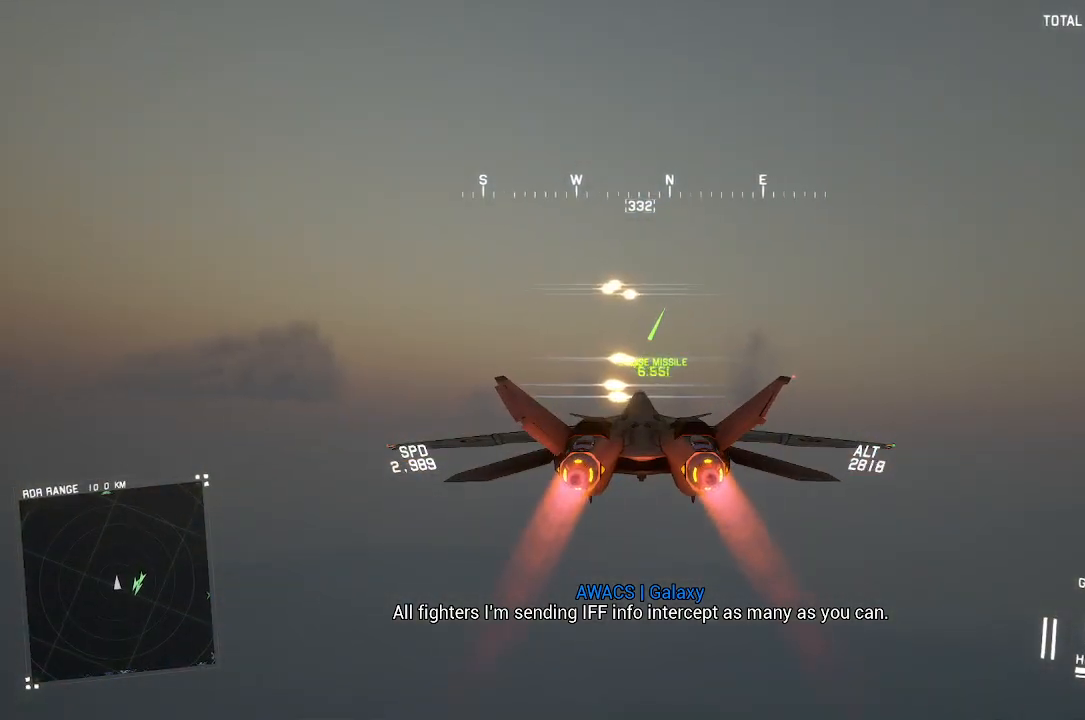
{"buttons": ["X", "R2"], "left_stick": "center", "right_stick": "center", "events": [[183, "left_stick", "down"], [283, "left_stick", "center"], [417, "X", "down"]]}
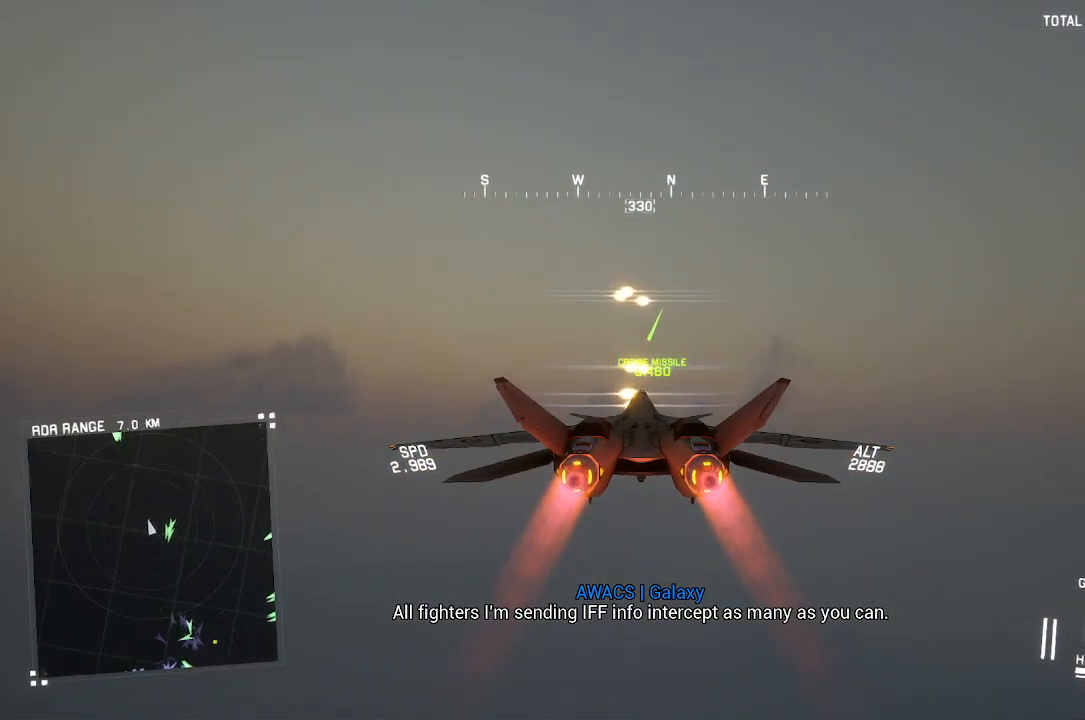
{"buttons": ["X", "R2"], "left_stick": "center", "right_stick": "center", "events": []}
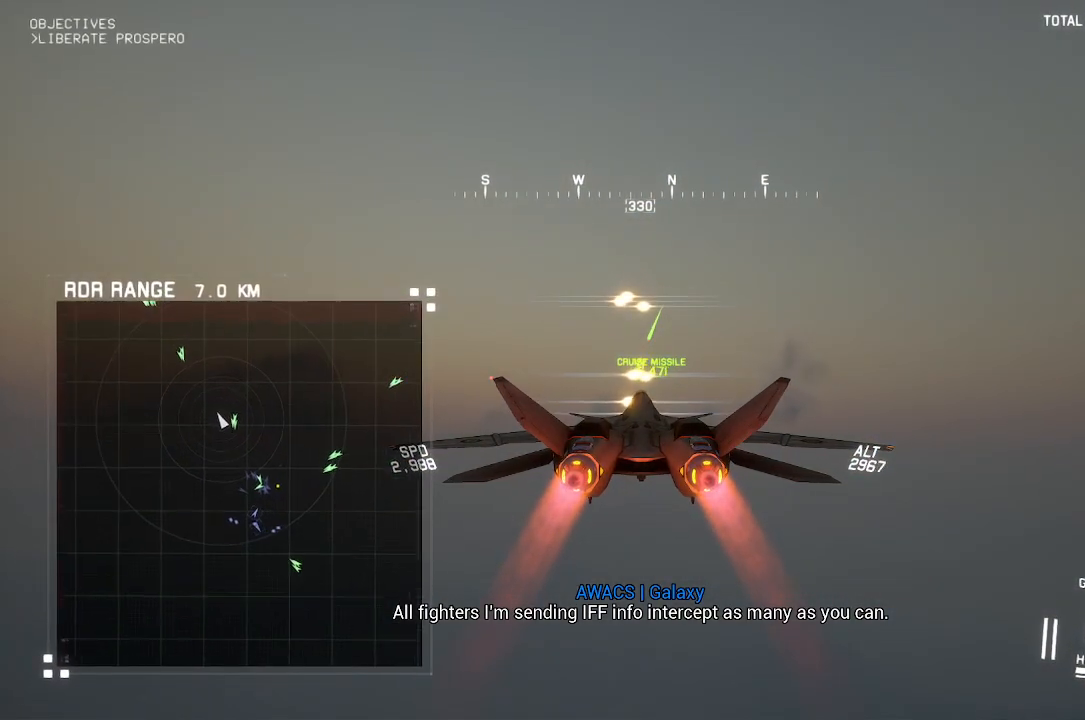
{"buttons": ["R2"], "left_stick": "center", "right_stick": "center", "events": [[350, "X", "up"]]}
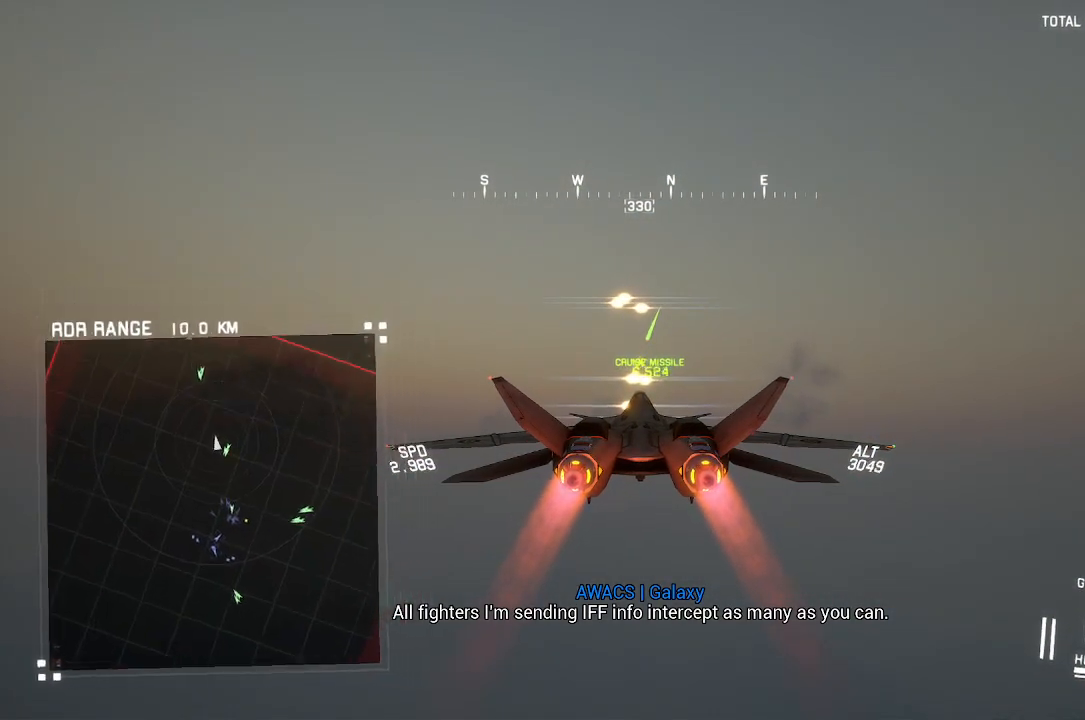
{"buttons": ["R2"], "left_stick": "center", "right_stick": "center", "events": [[233, "Y", "down"], [267, "L1", "down"], [333, "Y", "up"], [450, "L1", "up"]]}
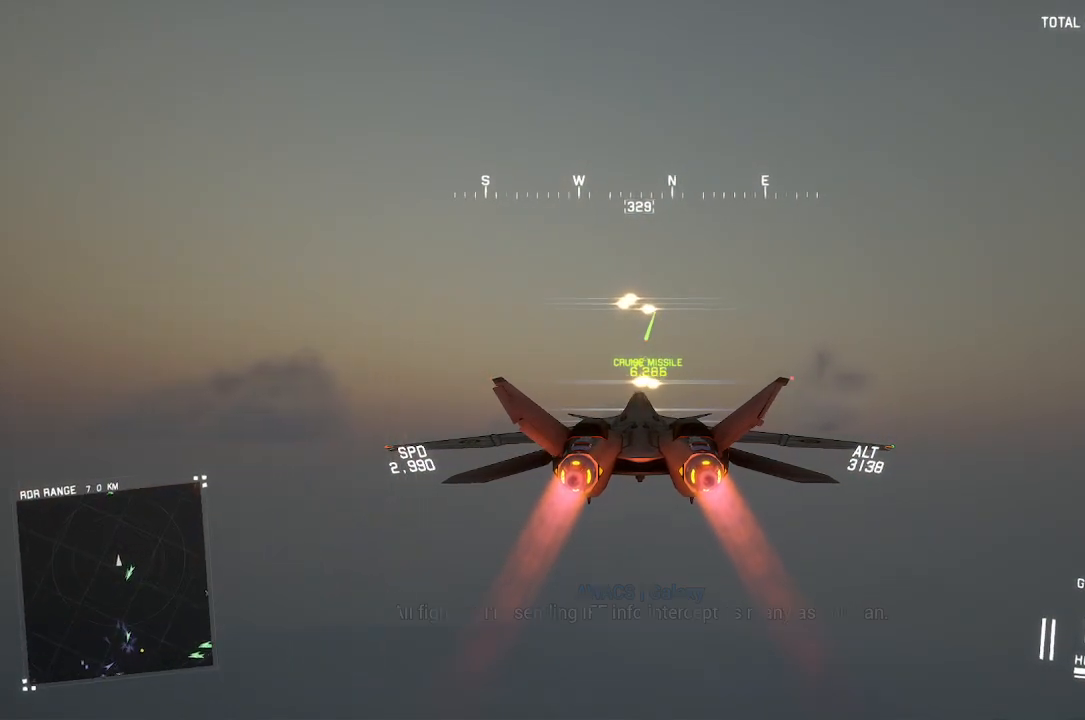
{"buttons": ["R2"], "left_stick": "down", "right_stick": "center", "events": [[117, "left_stick", "up"], [267, "left_stick", "center"], [333, "R1", "down"], [467, "R1", "up"], [483, "left_stick", "down"]]}
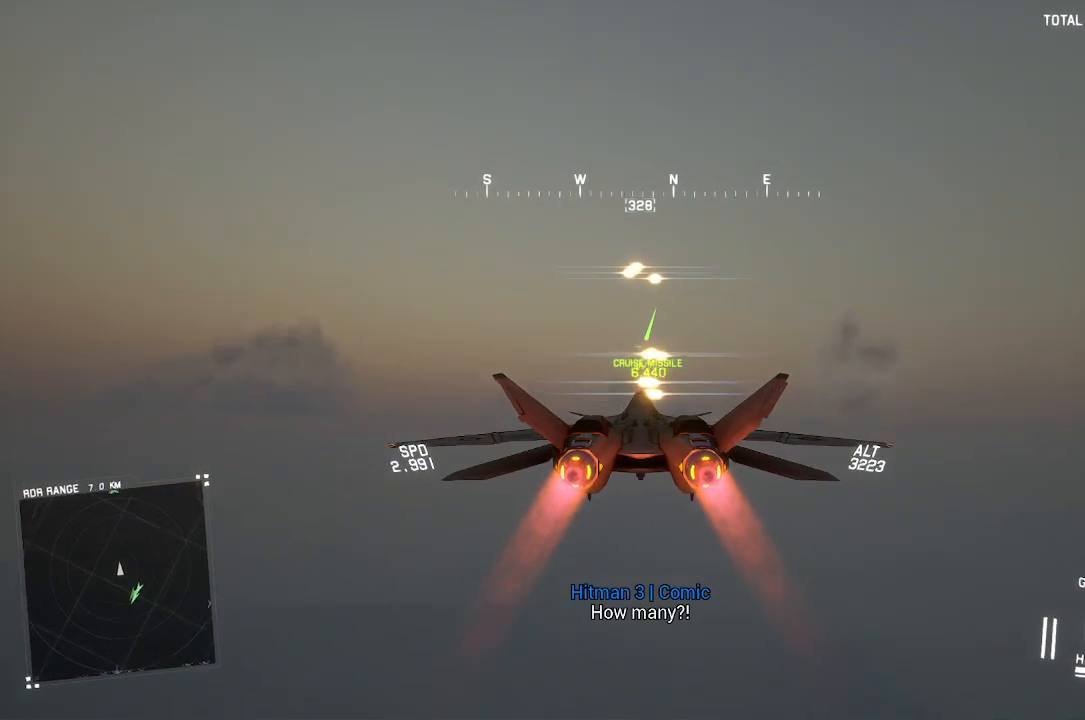
{"buttons": ["R2"], "left_stick": "center", "right_stick": "center", "events": [[100, "left_stick", "center"]]}
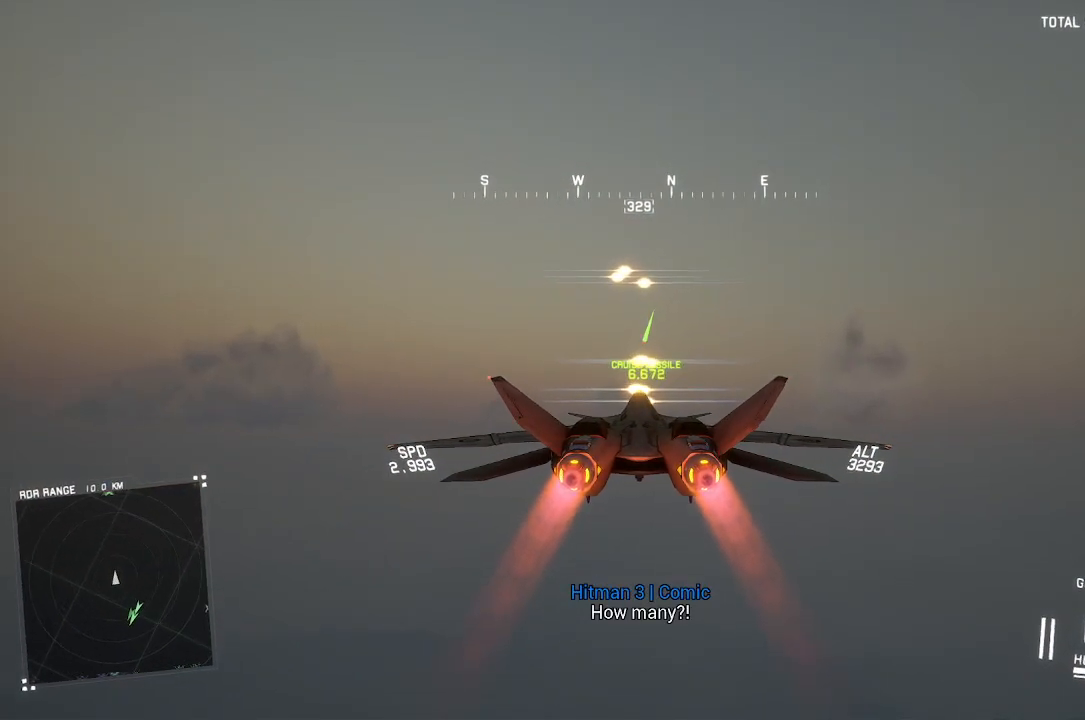
{"buttons": ["R2"], "left_stick": "center", "right_stick": "center", "events": [[300, "L1", "down"], [450, "L1", "up"]]}
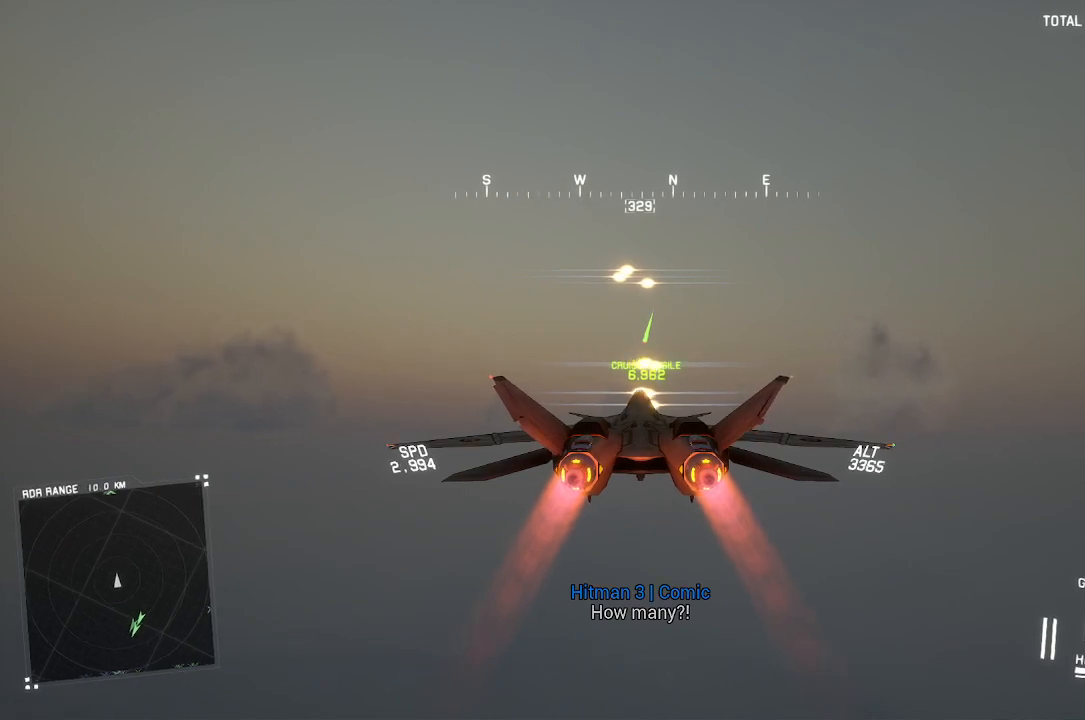
{"buttons": ["R2"], "left_stick": "down", "right_stick": "center", "events": [[150, "Y", "down"], [233, "left_stick", "down"], [250, "Y", "up"]]}
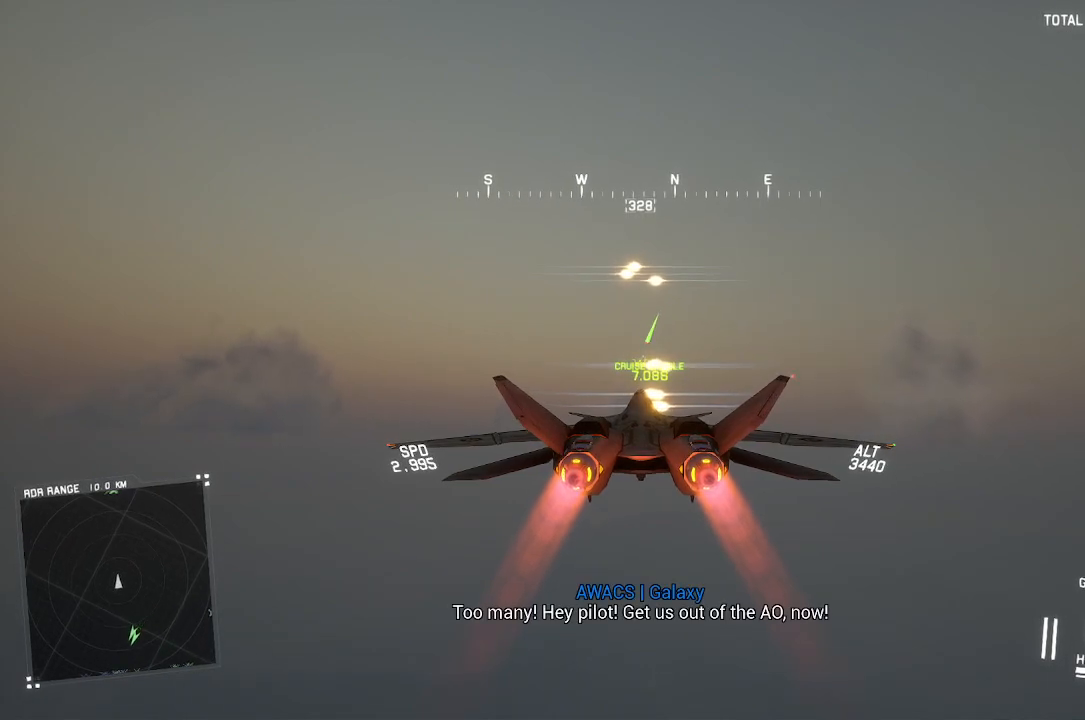
{"buttons": ["R2"], "left_stick": "down", "right_stick": "center"}
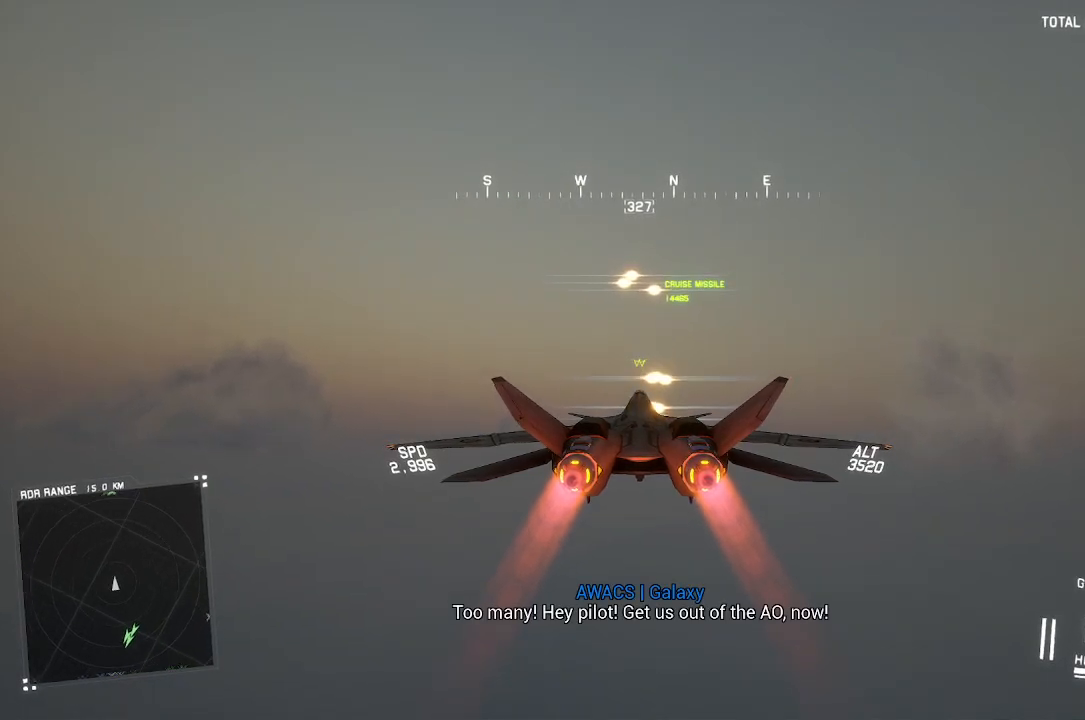
{"buttons": ["R2"], "left_stick": "center", "right_stick": "center"}
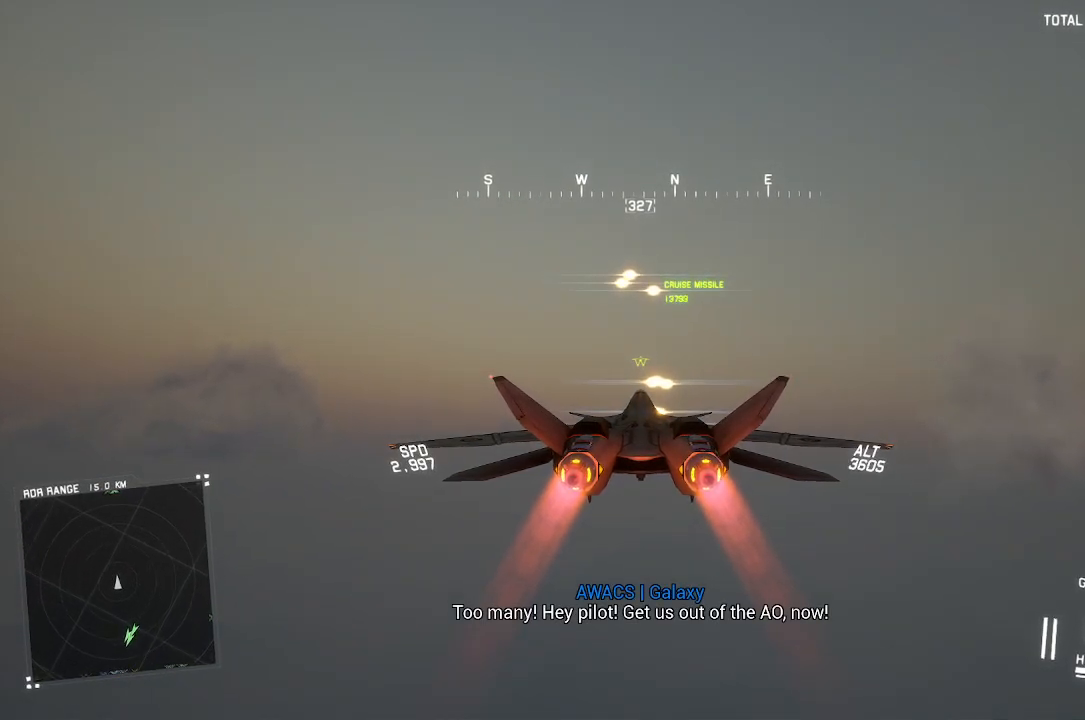
{"buttons": ["X", "R2"], "left_stick": "center", "right_stick": "center", "events": [[117, "X", "down"]]}
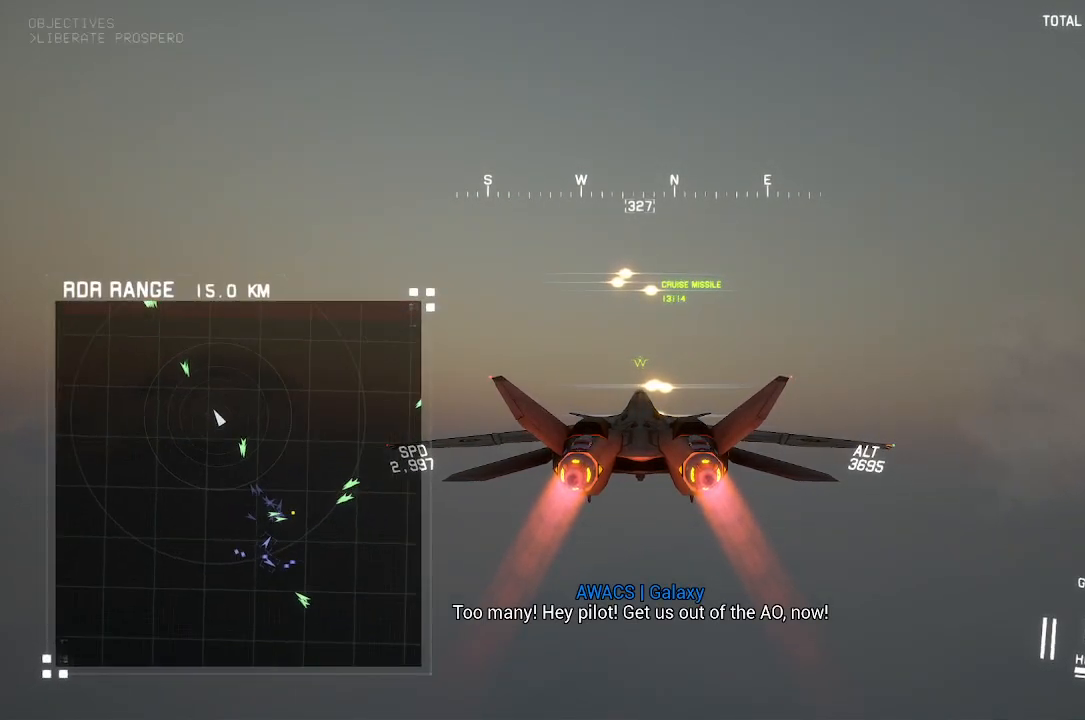
{"buttons": ["X", "R2"], "left_stick": "center", "right_stick": "center", "events": []}